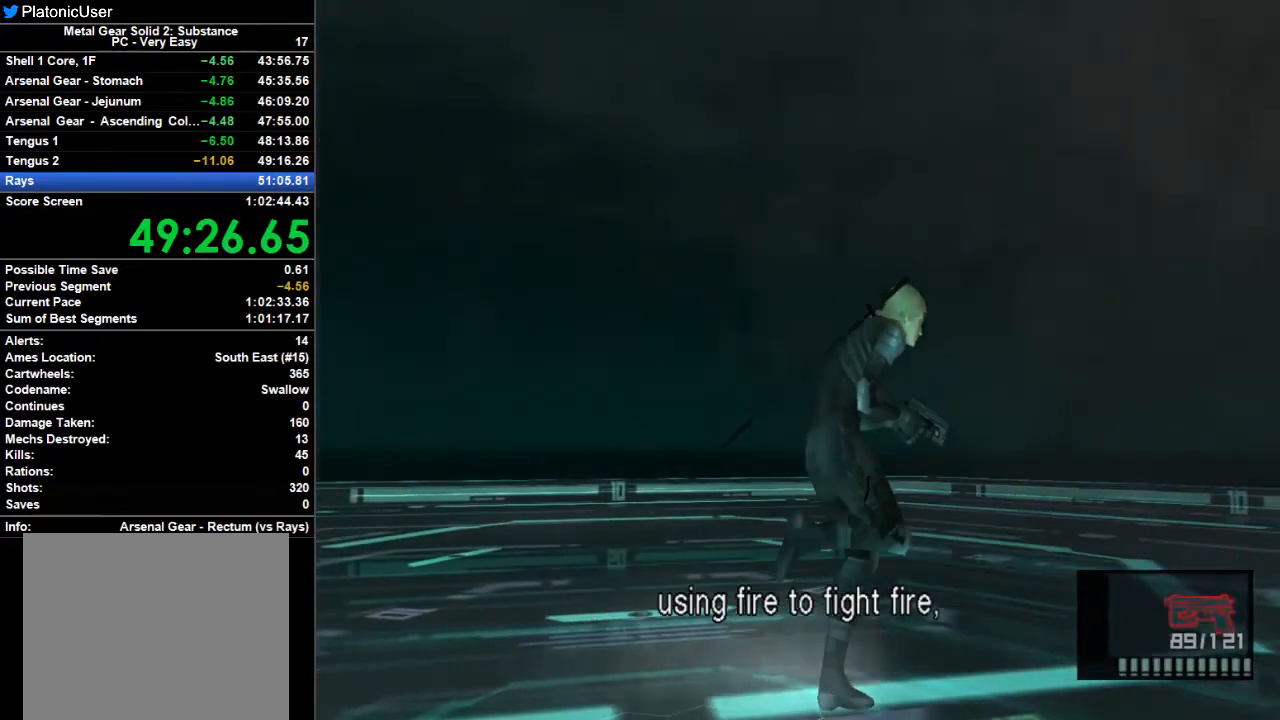
Gameplay with a controller (PlayStation layout); each line is a JSON object with the inputs held at the frame after it. "button_events" lists button changes between this image and that frame as [ms after this image, input, new state], when the widget could be followed in between (sticks are given only as held states). Not read: L1 L2 L3 R1.
{"buttons": [], "left_stick": "down-right", "right_stick": "center", "button_events": [[100, "SQUARE", "down"], [167, "SQUARE", "up"], [267, "SQUARE", "down"], [333, "SQUARE", "up"], [433, "SQUARE", "down"], [500, "SQUARE", "up"]]}
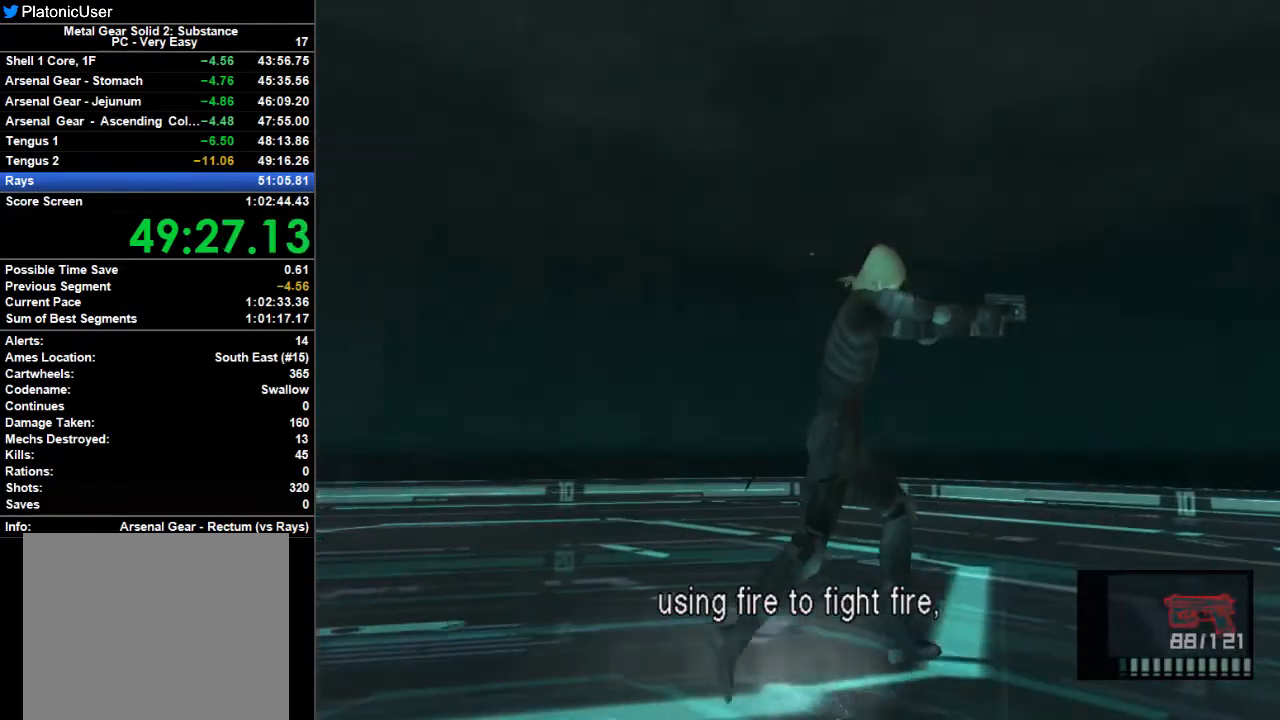
{"buttons": [], "left_stick": "down-right", "right_stick": "center", "button_events": [[67, "SQUARE", "down"], [133, "SQUARE", "up"], [233, "SQUARE", "down"], [300, "SQUARE", "up"], [400, "SQUARE", "down"], [467, "SQUARE", "up"]]}
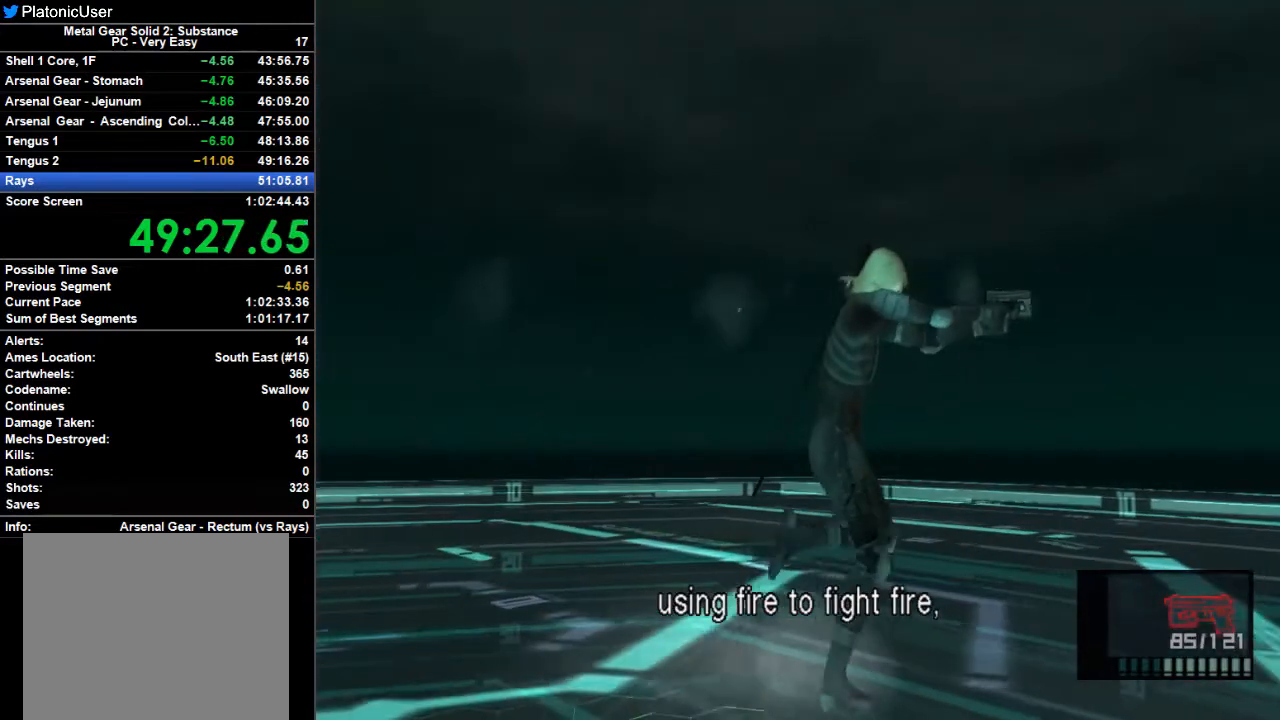
{"buttons": [], "left_stick": "right", "right_stick": "center", "button_events": [[67, "SQUARE", "down"], [133, "SQUARE", "up"], [200, "SQUARE", "down"], [300, "SQUARE", "up"], [400, "SQUARE", "down"], [467, "SQUARE", "up"]]}
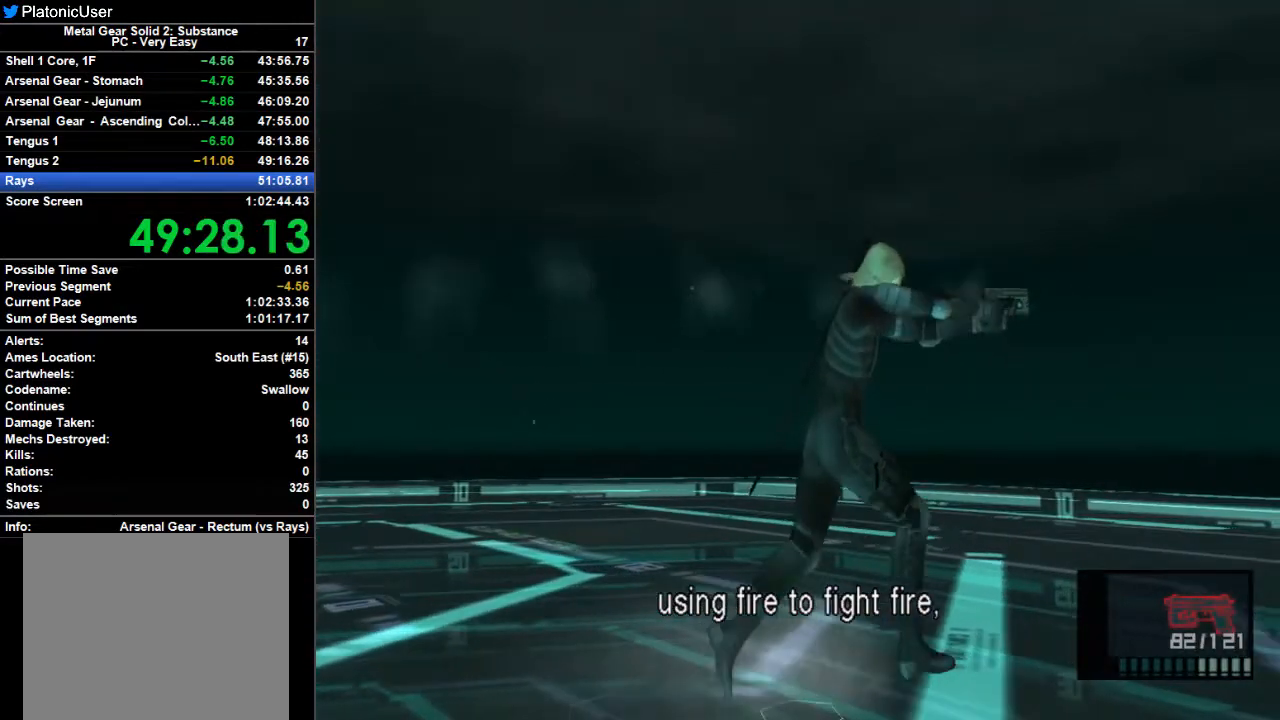
{"buttons": [], "left_stick": "right", "right_stick": "center", "button_events": [[67, "R2", "down"], [167, "R2", "up"], [267, "SQUARE", "down"], [367, "SQUARE", "up"]]}
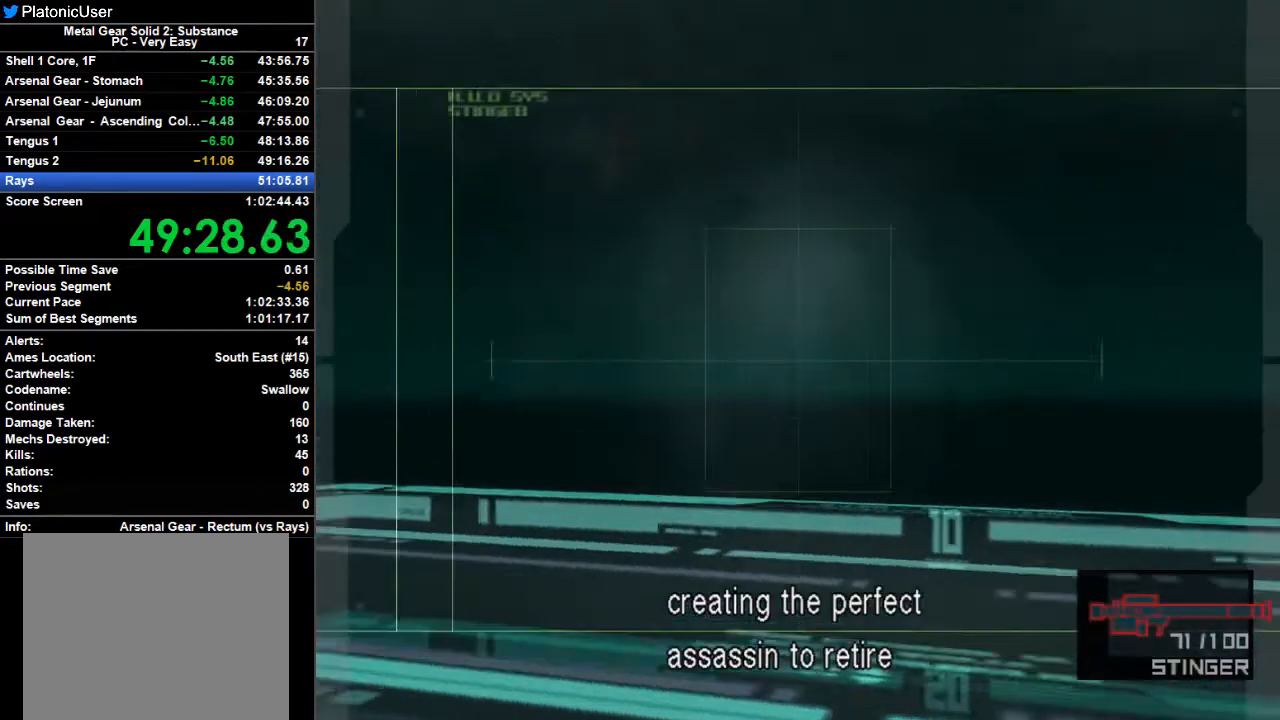
{"buttons": [], "left_stick": "right", "right_stick": "center", "button_events": [[167, "SQUARE", "down"], [267, "SQUARE", "up"], [367, "R2", "down"], [467, "R2", "up"]]}
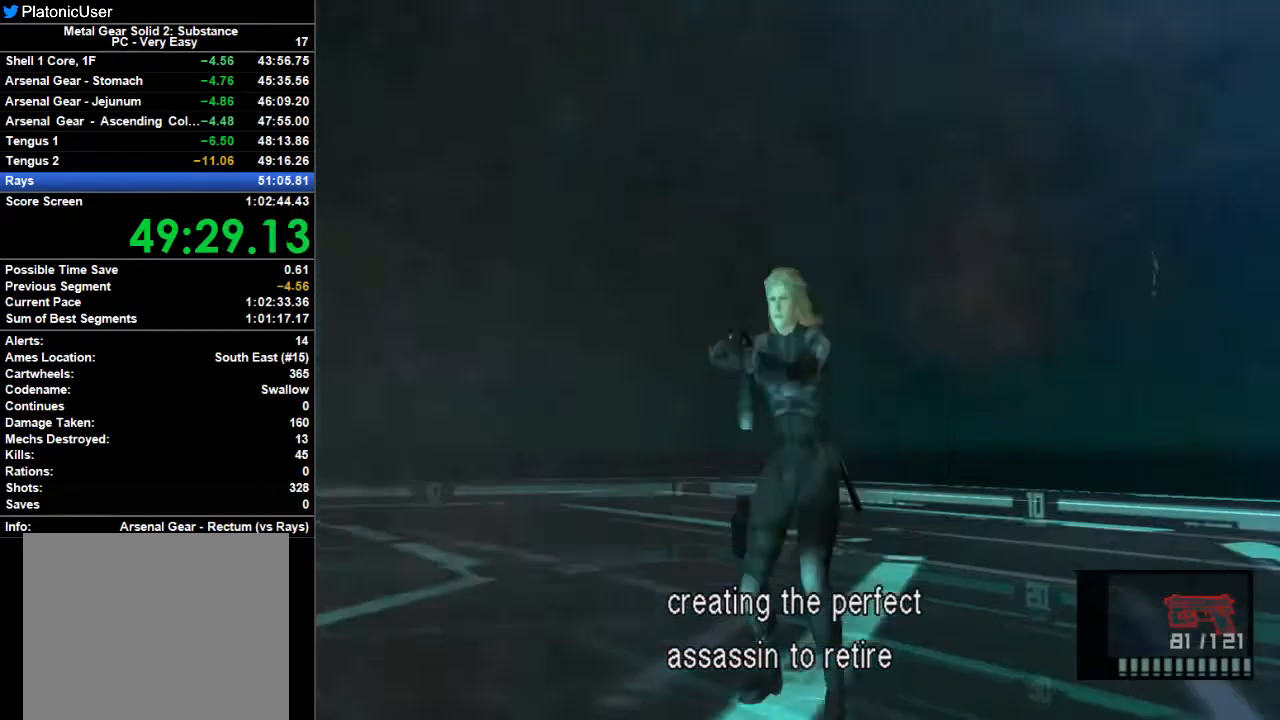
{"buttons": [], "left_stick": "down-left", "right_stick": "center", "button_events": []}
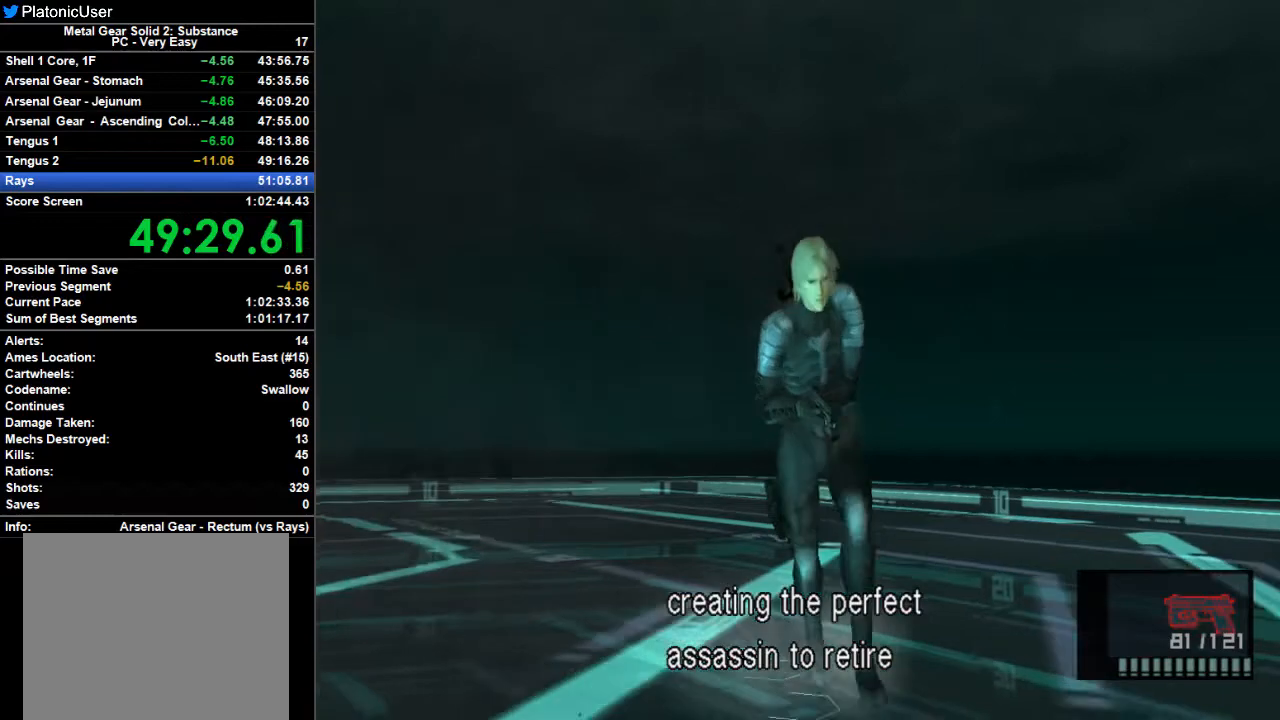
{"buttons": [], "left_stick": "down-left", "right_stick": "center", "button_events": [[33, "SQUARE", "down"], [133, "SQUARE", "up"], [200, "SQUARE", "down"], [300, "SQUARE", "up"], [400, "SQUARE", "down"], [467, "SQUARE", "up"]]}
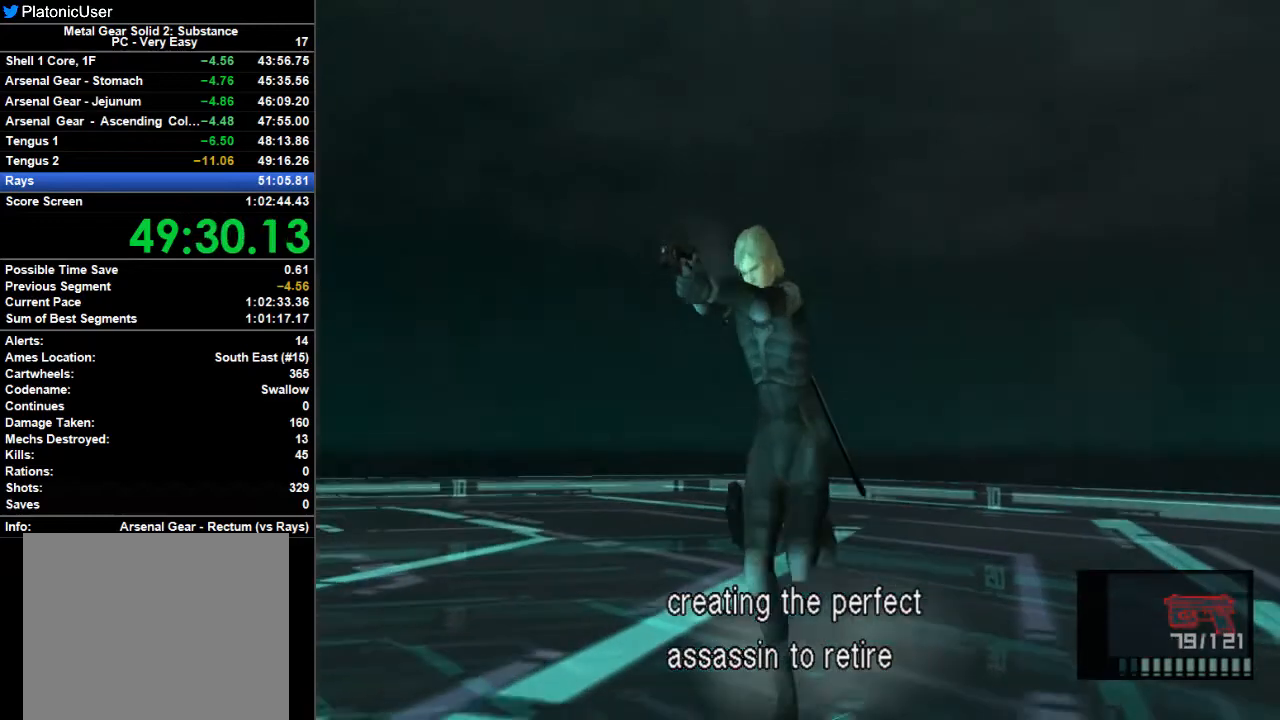
{"buttons": [], "left_stick": "down-left", "right_stick": "center", "button_events": [[67, "SQUARE", "down"], [133, "SQUARE", "up"], [200, "SQUARE", "down"], [300, "SQUARE", "up"], [367, "SQUARE", "down"], [467, "SQUARE", "up"]]}
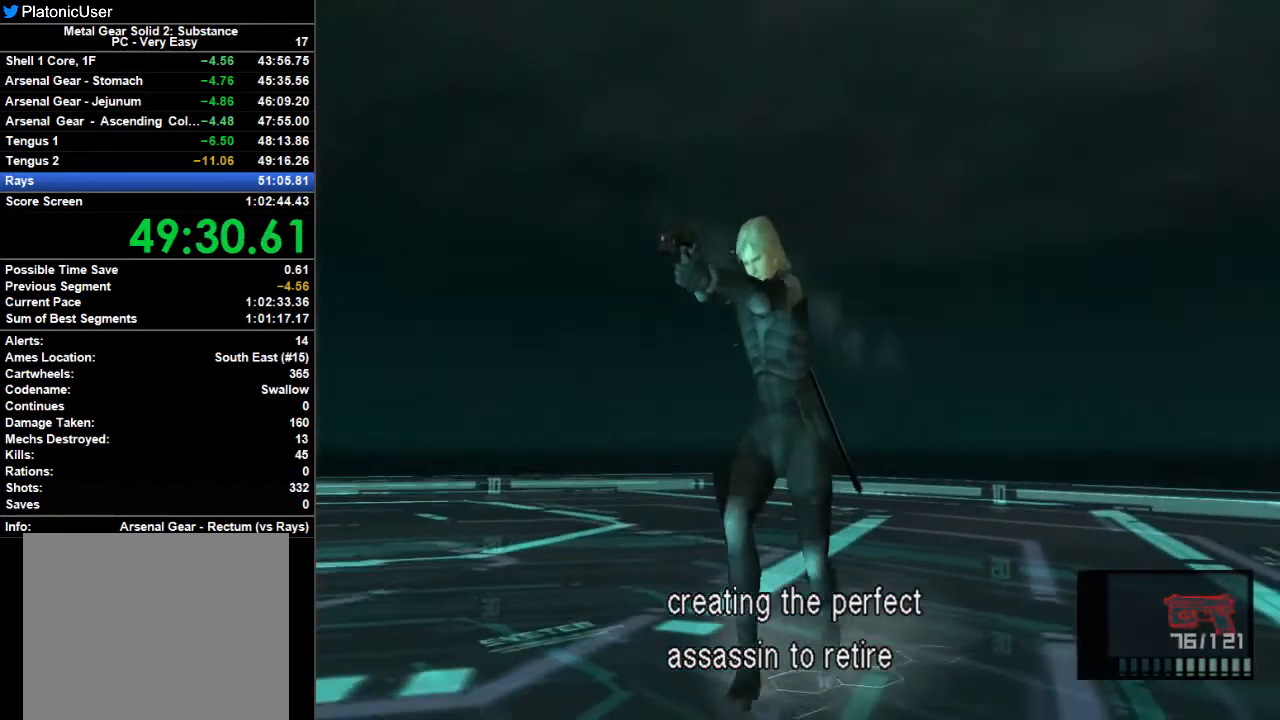
{"buttons": [], "left_stick": "down-left", "right_stick": "center", "button_events": [[33, "SQUARE", "down"], [133, "SQUARE", "up"], [200, "SQUARE", "down"], [300, "SQUARE", "up"], [367, "SQUARE", "down"], [467, "SQUARE", "up"]]}
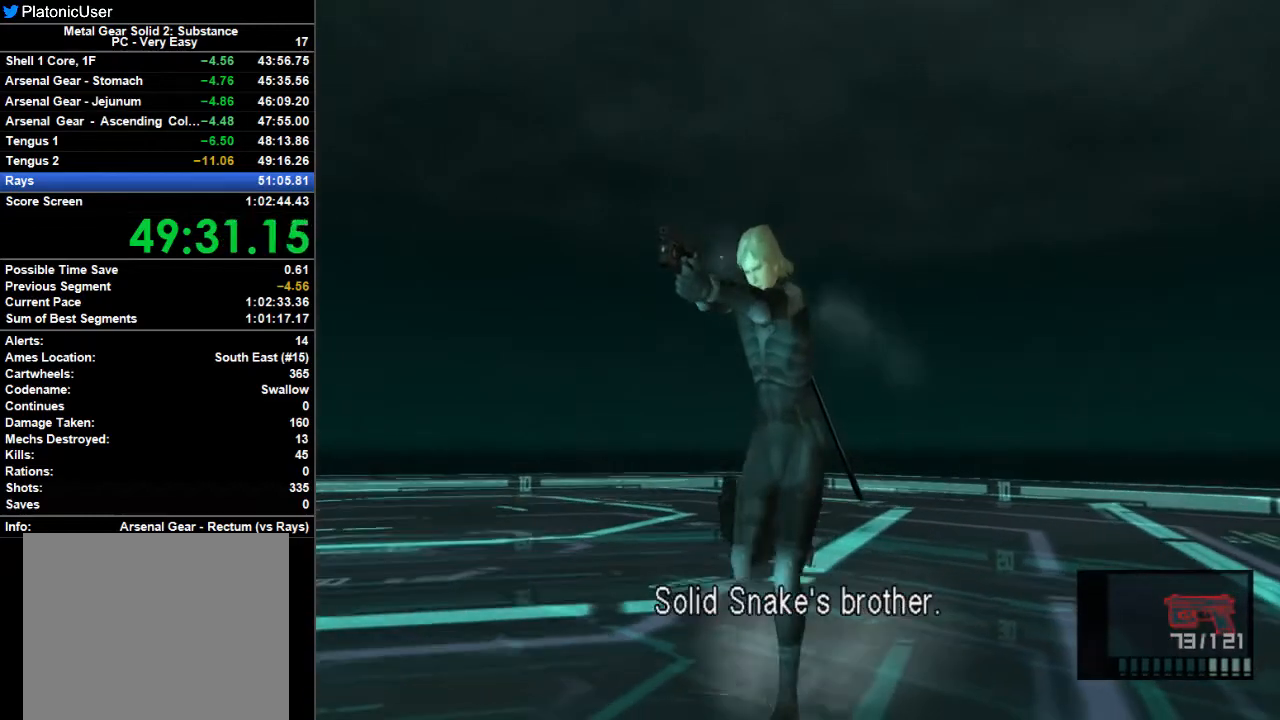
{"buttons": [], "left_stick": "left", "right_stick": "center", "button_events": [[33, "SQUARE", "down"], [100, "SQUARE", "up"], [167, "SQUARE", "down"], [233, "SQUARE", "up"], [333, "SQUARE", "down"], [400, "SQUARE", "up"]]}
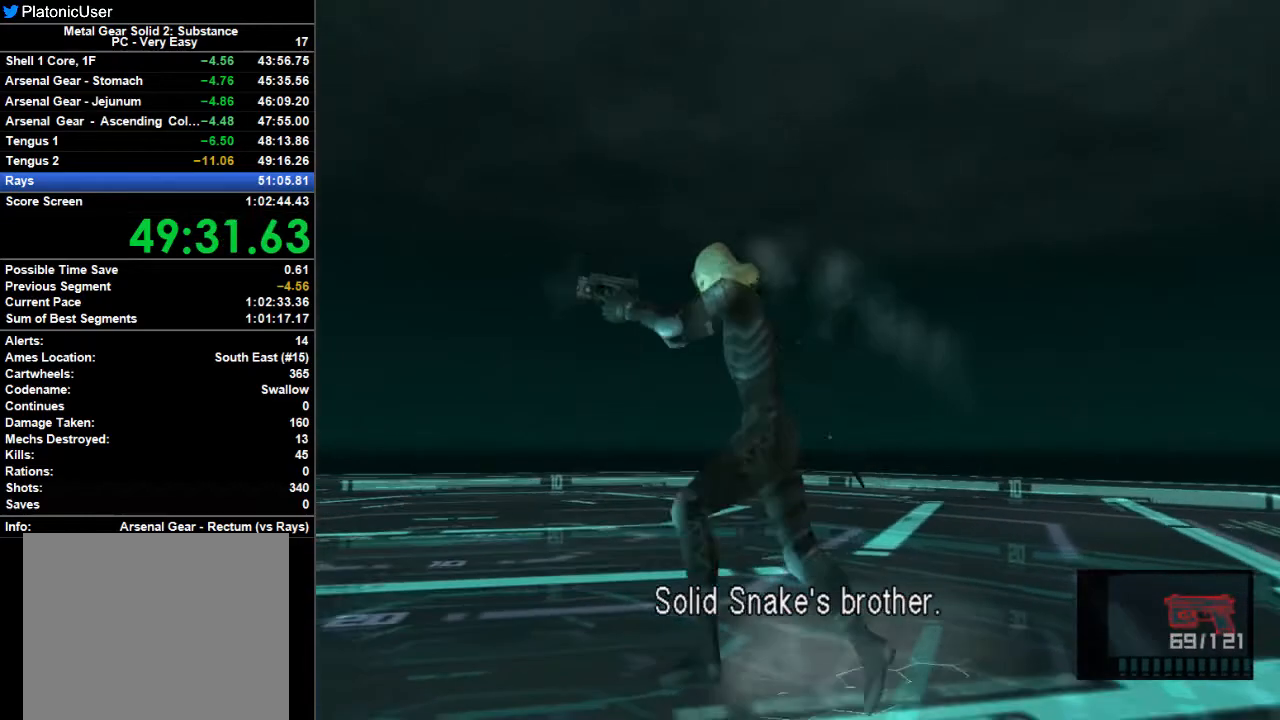
{"buttons": ["SQUARE"], "left_stick": "up-left", "right_stick": "center", "button_events": [[33, "R2", "down"], [133, "R2", "up"], [433, "SQUARE", "down"]]}
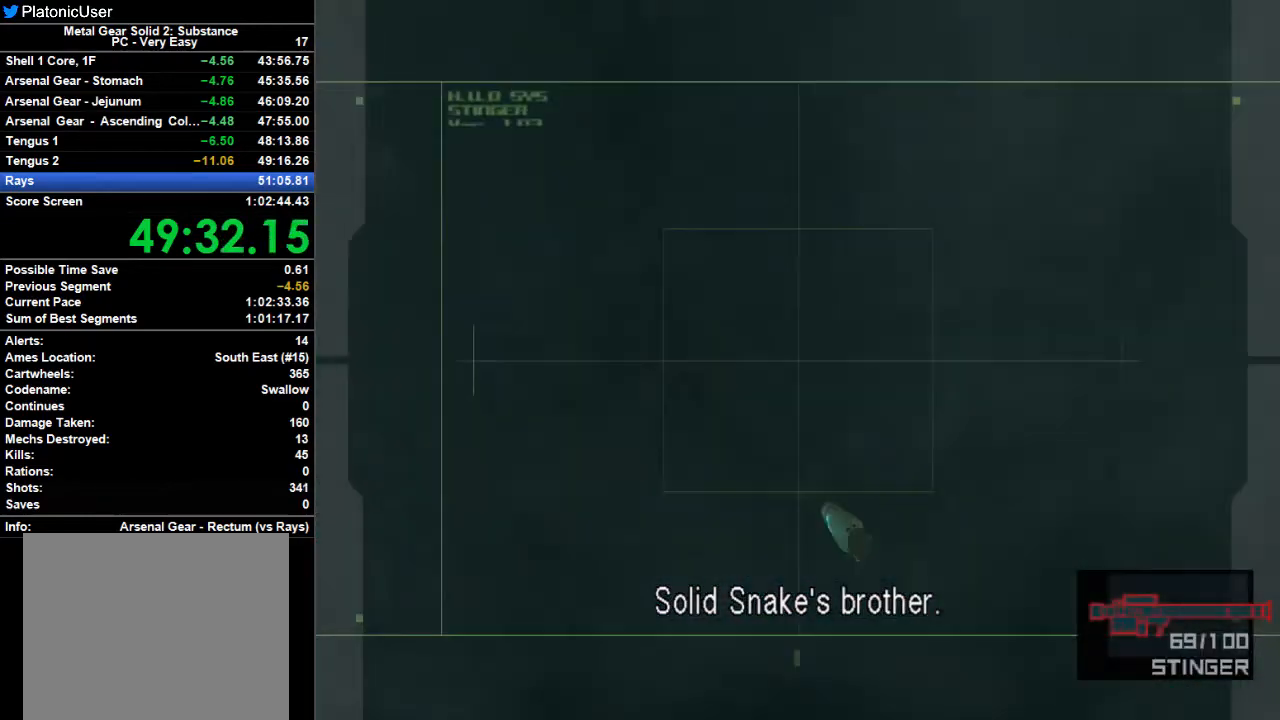
{"buttons": [], "left_stick": "up-left", "right_stick": "center", "button_events": [[33, "SQUARE", "up"], [133, "R2", "down"], [233, "R2", "up"]]}
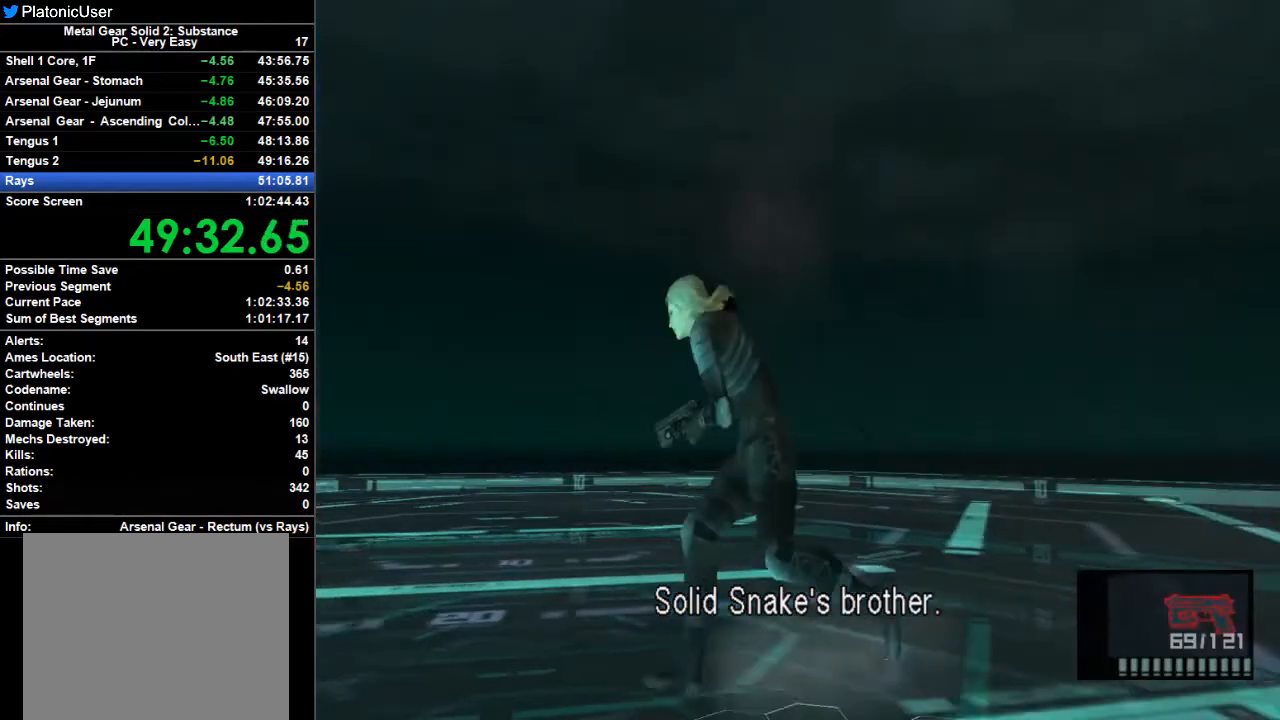
{"buttons": [], "left_stick": "up-left", "right_stick": "center", "button_events": []}
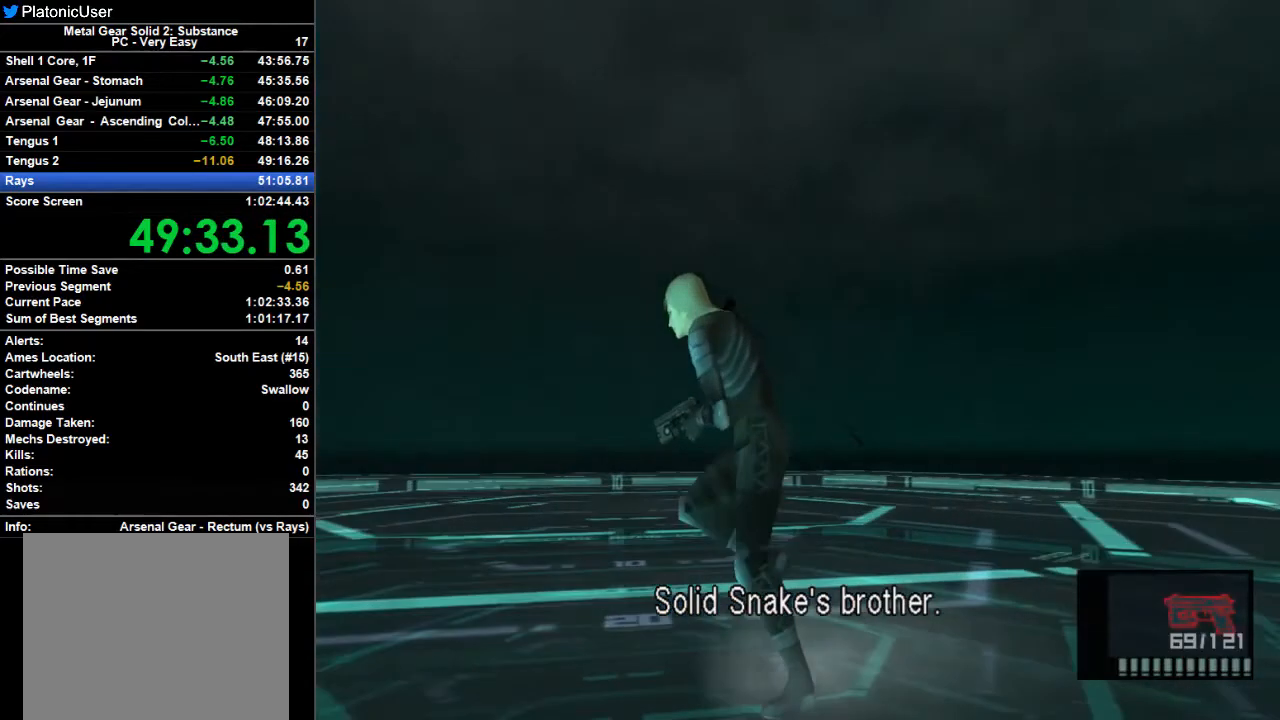
{"buttons": [], "left_stick": "up-left", "right_stick": "center", "button_events": [[67, "R2", "down"], [133, "R2", "up"], [267, "R2", "down"], [333, "R2", "up"]]}
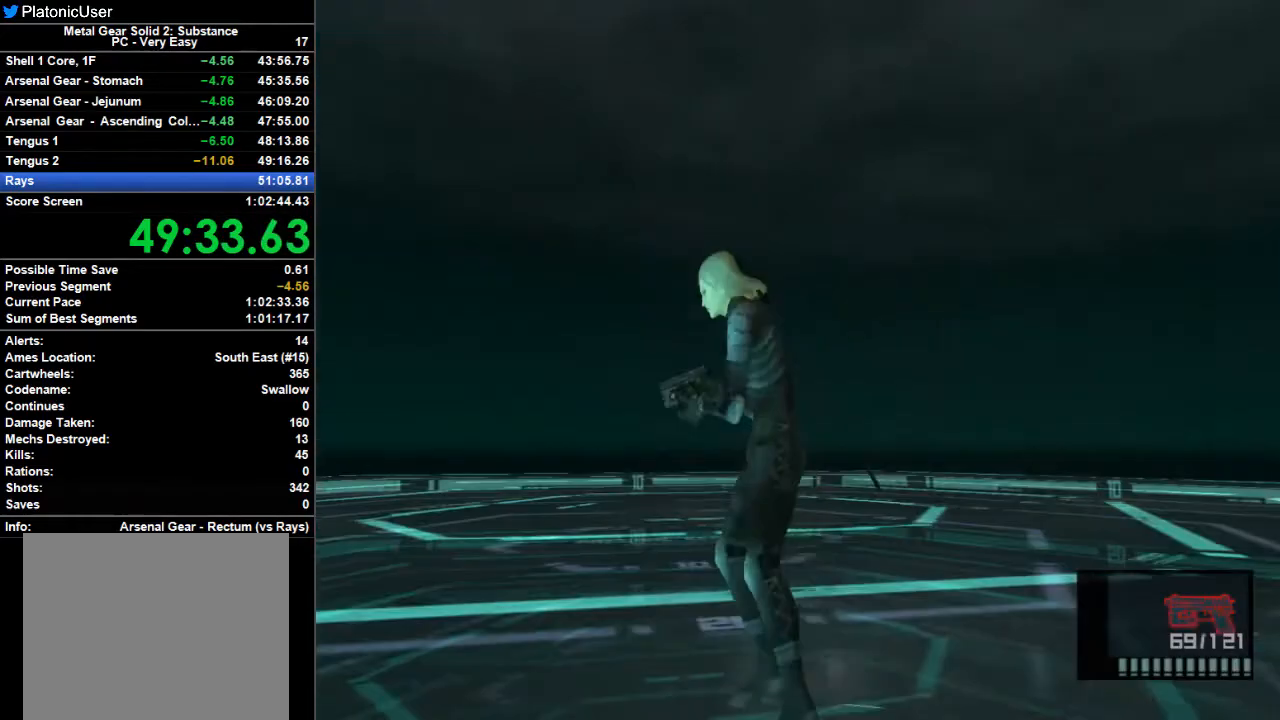
{"buttons": [], "left_stick": "up-left", "right_stick": "center", "button_events": []}
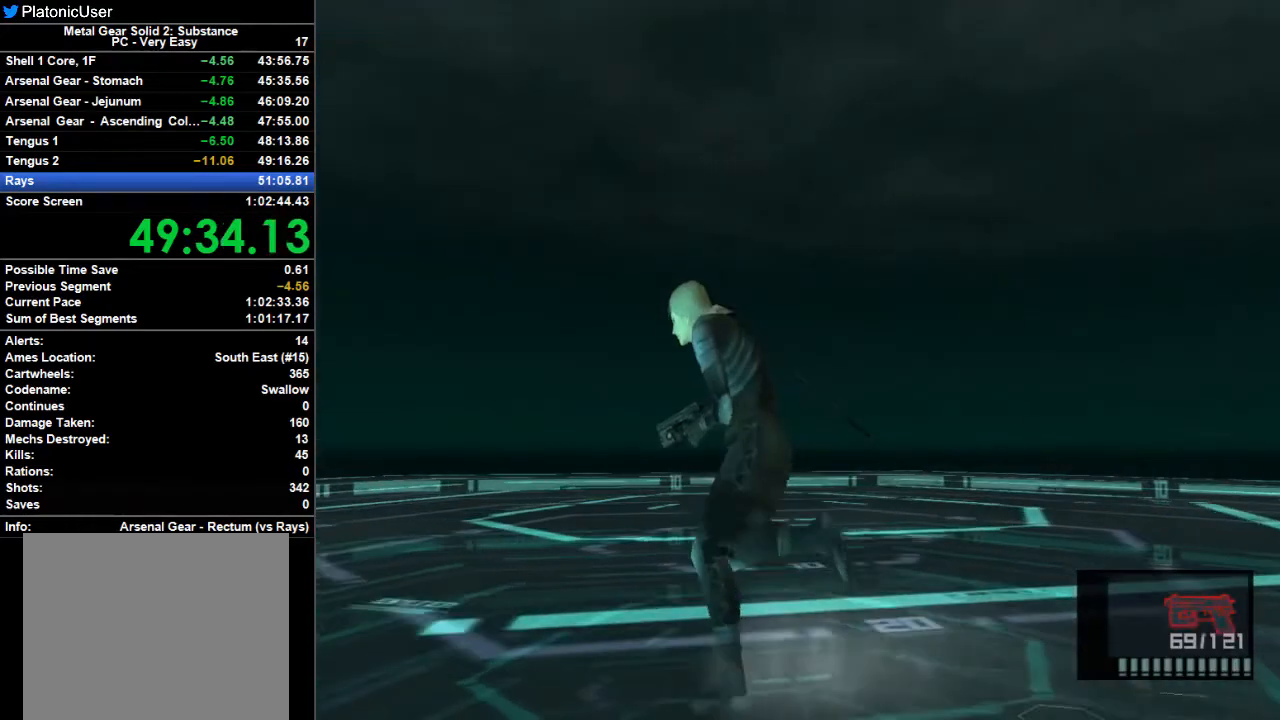
{"buttons": [], "left_stick": "up-left", "right_stick": "center", "button_events": [[67, "SQUARE", "down"], [167, "SQUARE", "up"], [267, "R2", "down"], [333, "R2", "up"]]}
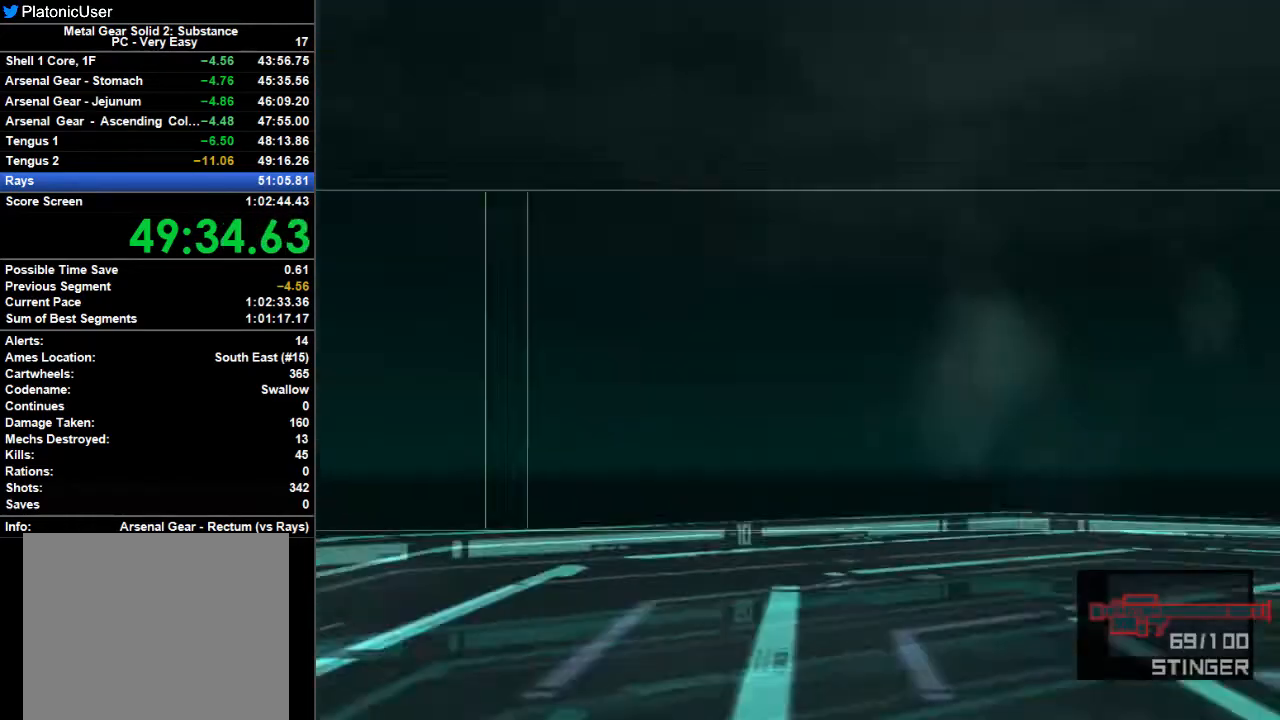
{"buttons": [], "left_stick": "up-left", "right_stick": "center", "button_events": [[100, "SQUARE", "down"], [200, "SQUARE", "up"], [400, "R2", "down"], [467, "R2", "up"]]}
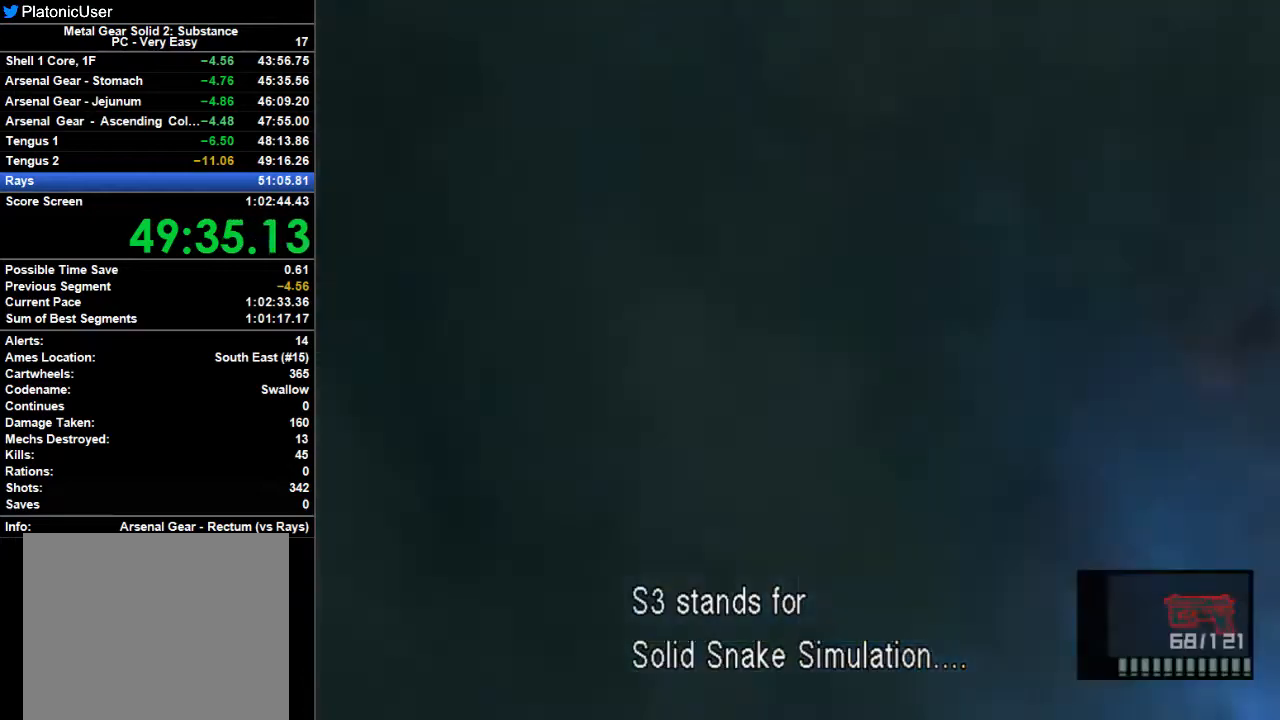
{"buttons": [], "left_stick": "up-left", "right_stick": "center", "button_events": []}
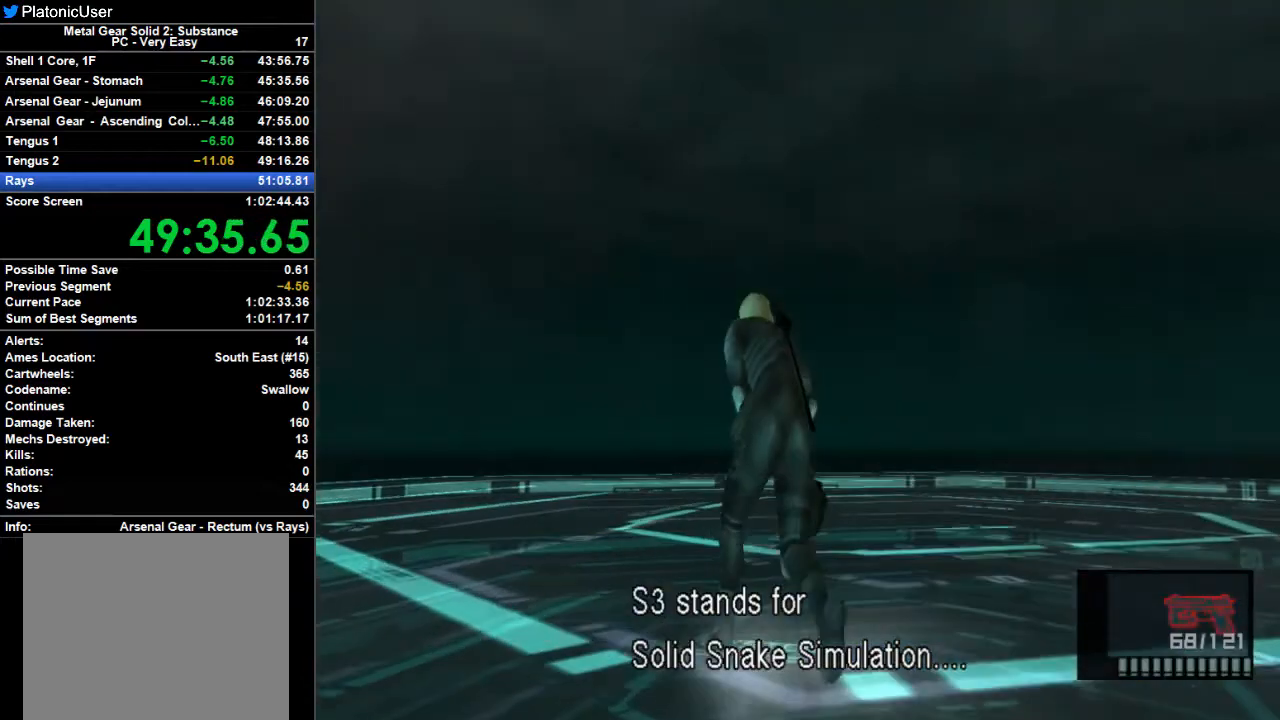
{"buttons": [], "left_stick": "up-left", "right_stick": "center", "button_events": []}
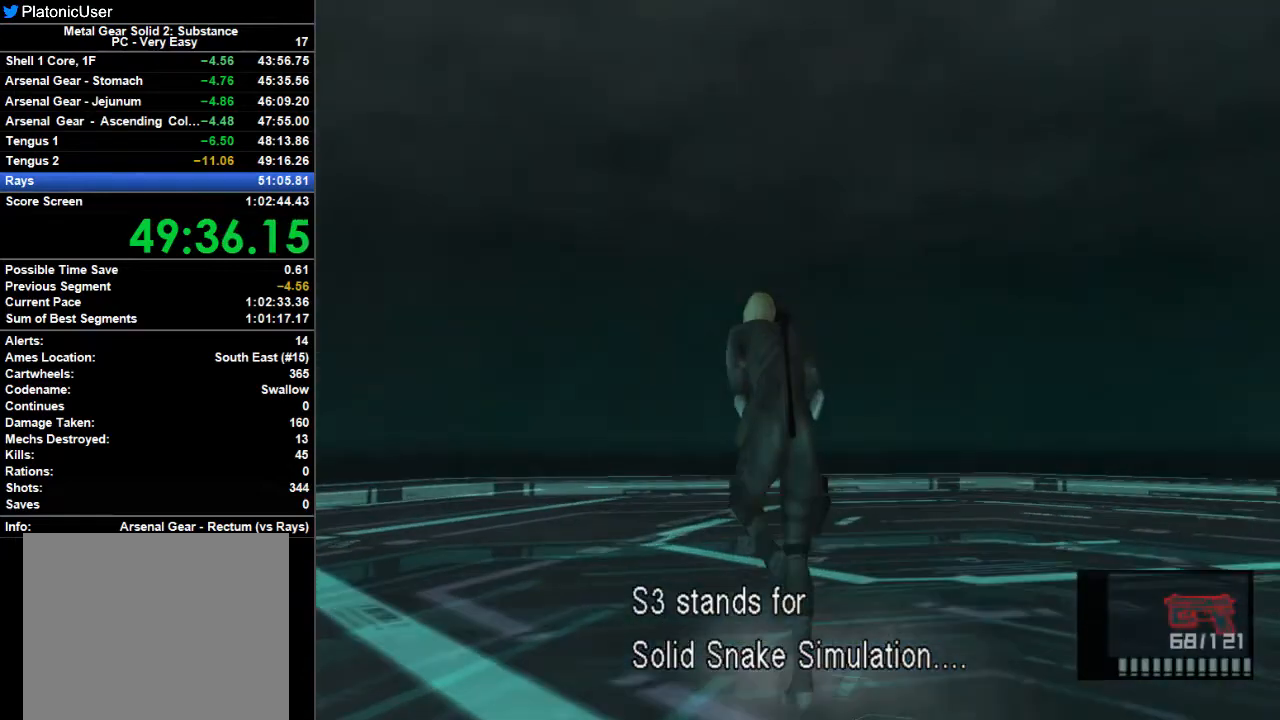
{"buttons": [], "left_stick": "up-left", "right_stick": "center", "button_events": []}
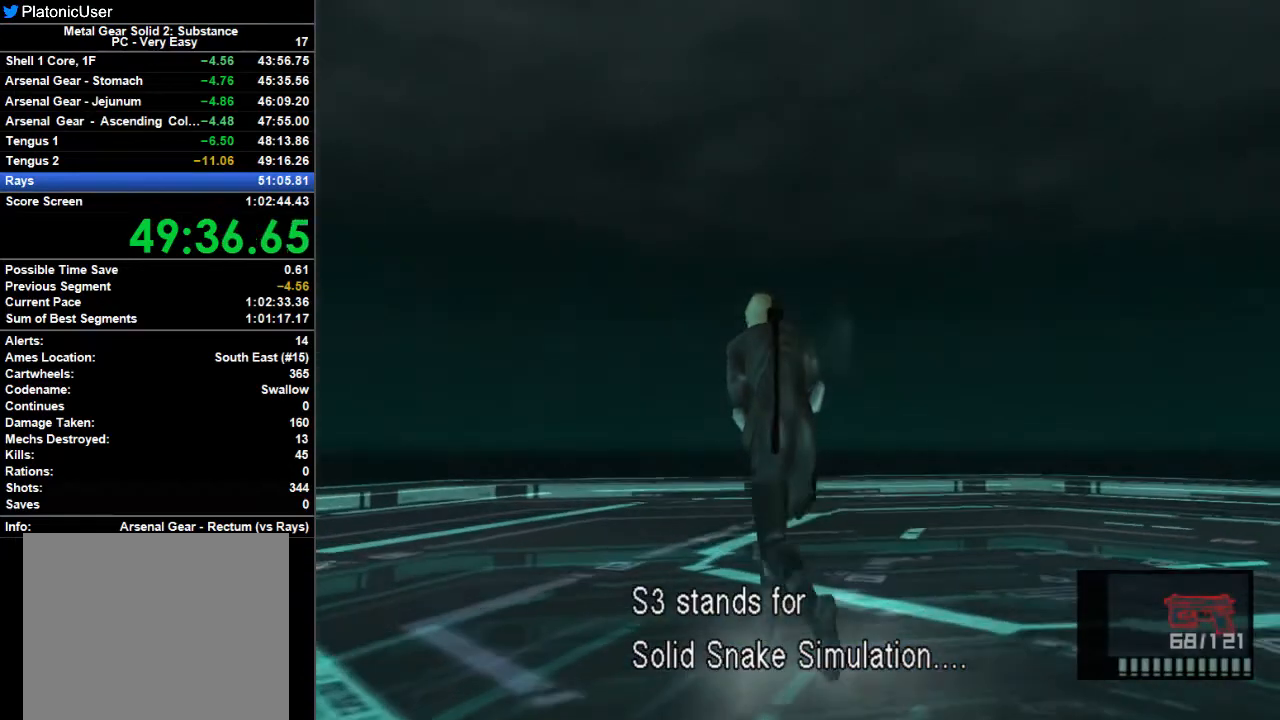
{"buttons": [], "left_stick": "down-right", "right_stick": "center", "button_events": [[367, "SQUARE", "down"], [467, "SQUARE", "up"]]}
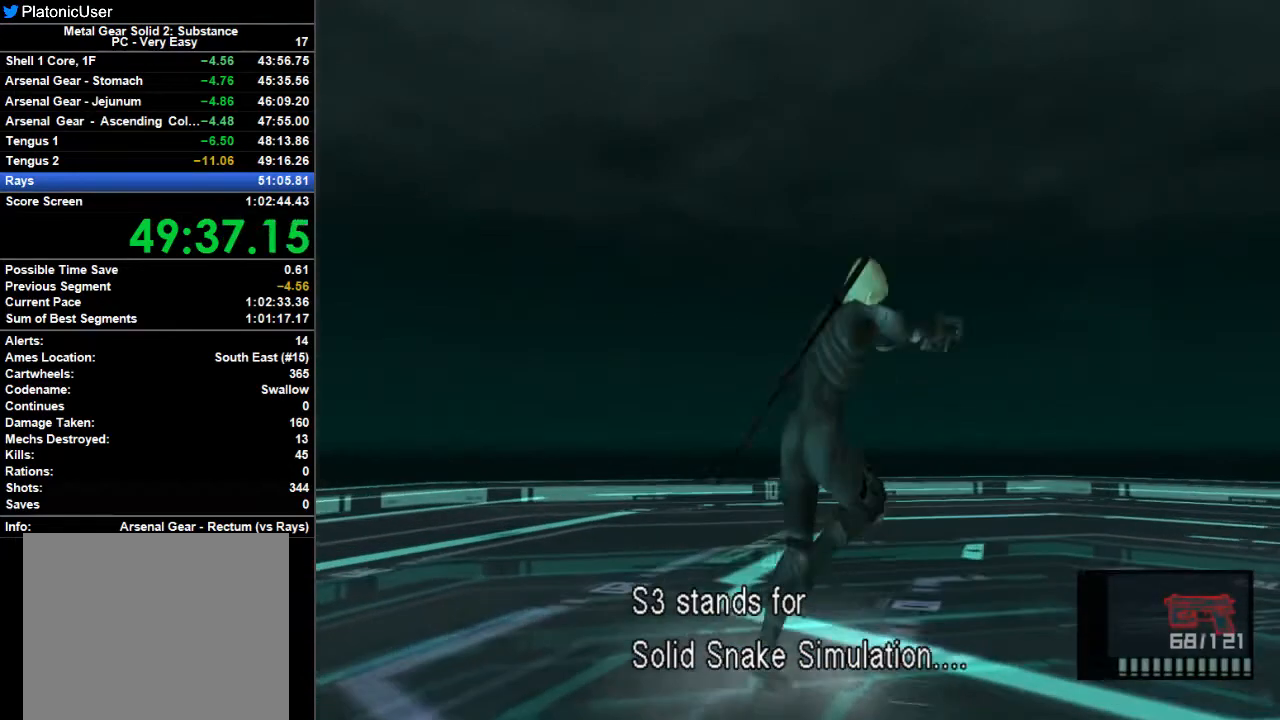
{"buttons": [], "left_stick": "down-right", "right_stick": "center", "button_events": [[33, "SQUARE", "down"], [100, "SQUARE", "up"], [200, "SQUARE", "down"], [267, "SQUARE", "up"], [367, "SQUARE", "down"], [433, "SQUARE", "up"]]}
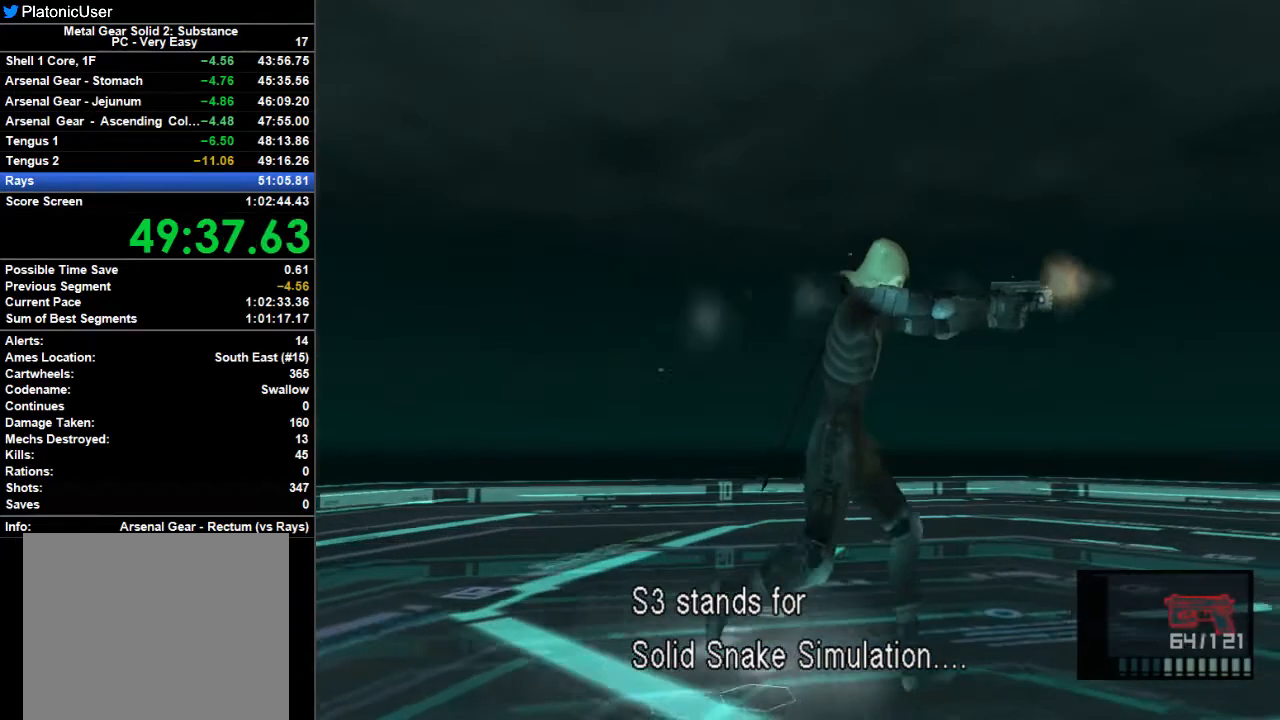
{"buttons": ["SQUARE"], "left_stick": "down-right", "right_stick": "center", "button_events": [[33, "SQUARE", "down"], [100, "SQUARE", "up"], [200, "SQUARE", "down"], [267, "SQUARE", "up"], [367, "SQUARE", "down"], [400, "SQUARE", "up"], [500, "SQUARE", "down"]]}
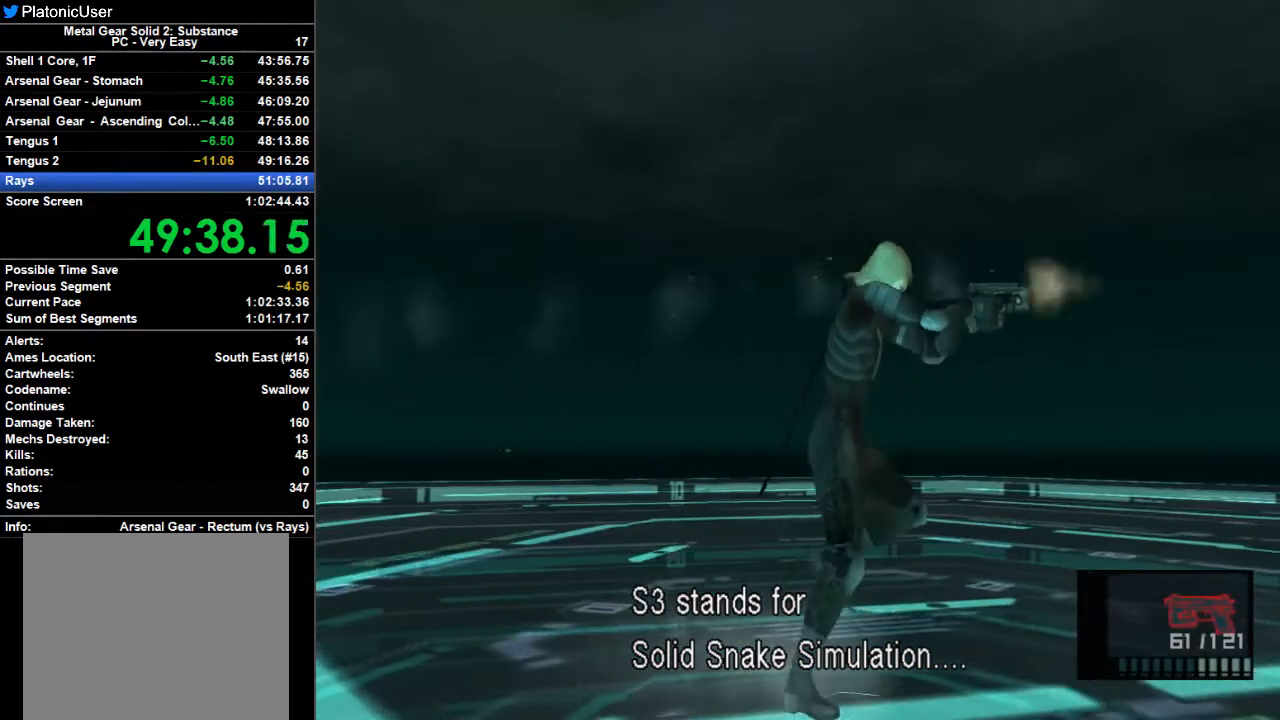
{"buttons": [], "left_stick": "down-right", "right_stick": "center", "button_events": [[67, "SQUARE", "up"], [167, "SQUARE", "down"], [200, "SQUARE", "up"], [367, "R2", "down"], [433, "R2", "up"]]}
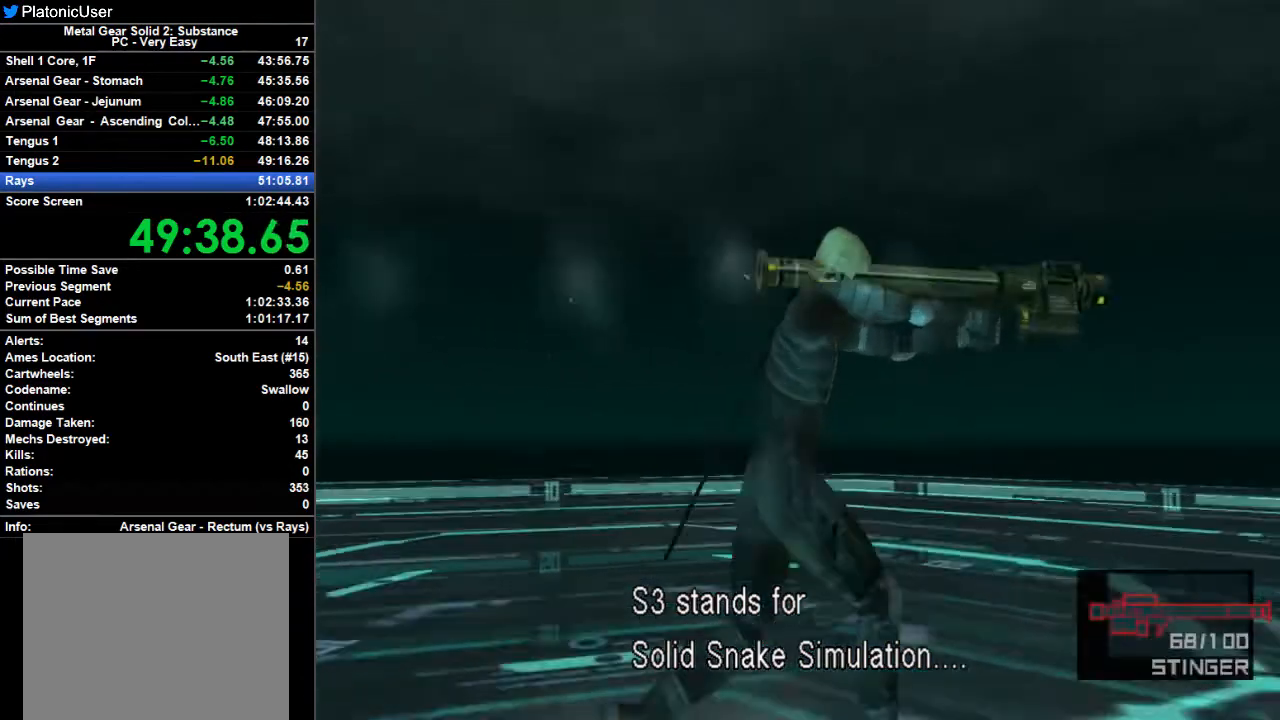
{"buttons": [], "left_stick": "right", "right_stick": "center", "button_events": [[67, "SQUARE", "down"], [167, "SQUARE", "up"], [400, "SQUARE", "down"], [467, "SQUARE", "up"]]}
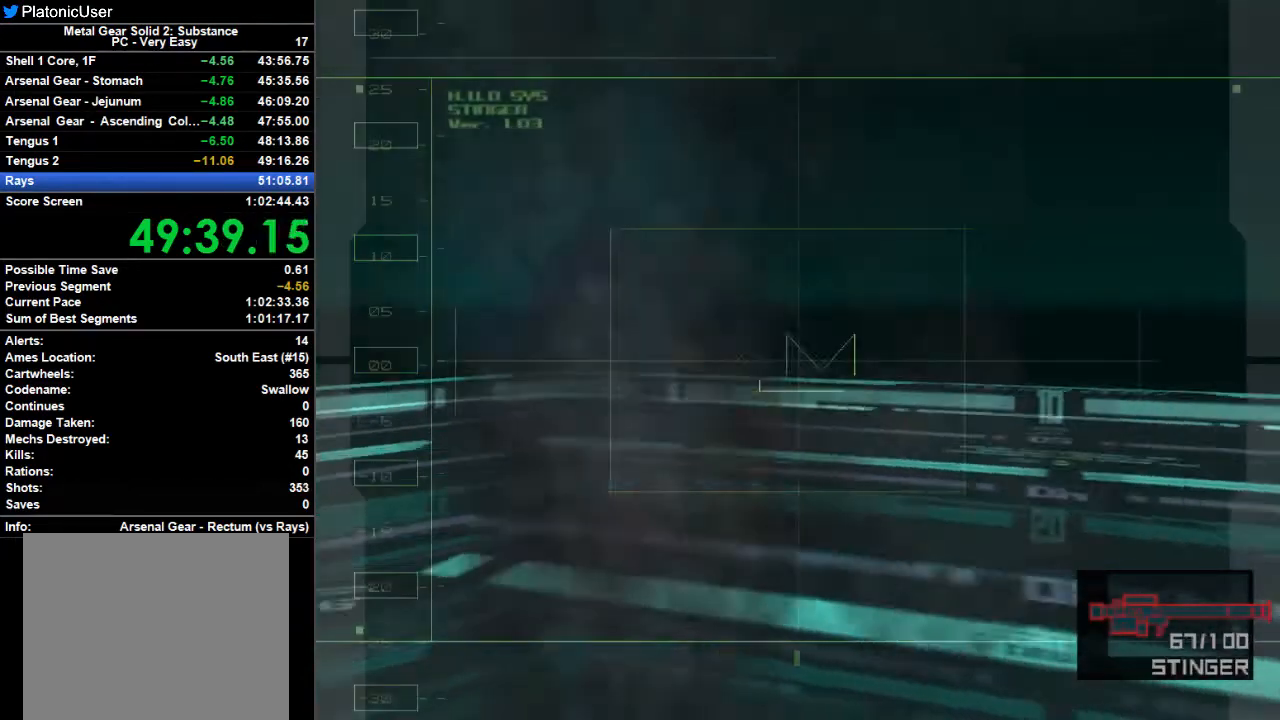
{"buttons": [], "left_stick": "down-right", "right_stick": "center", "button_events": [[67, "R2", "down"], [167, "R2", "up"]]}
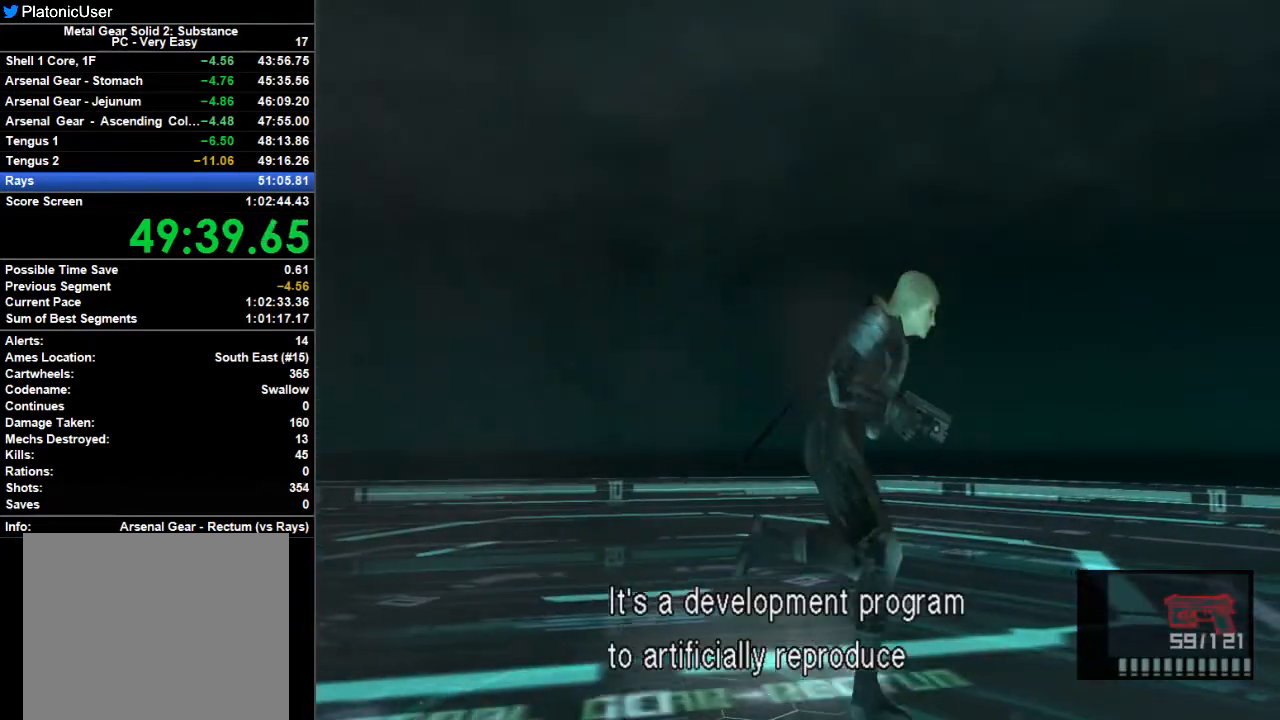
{"buttons": [], "left_stick": "down", "right_stick": "center", "button_events": []}
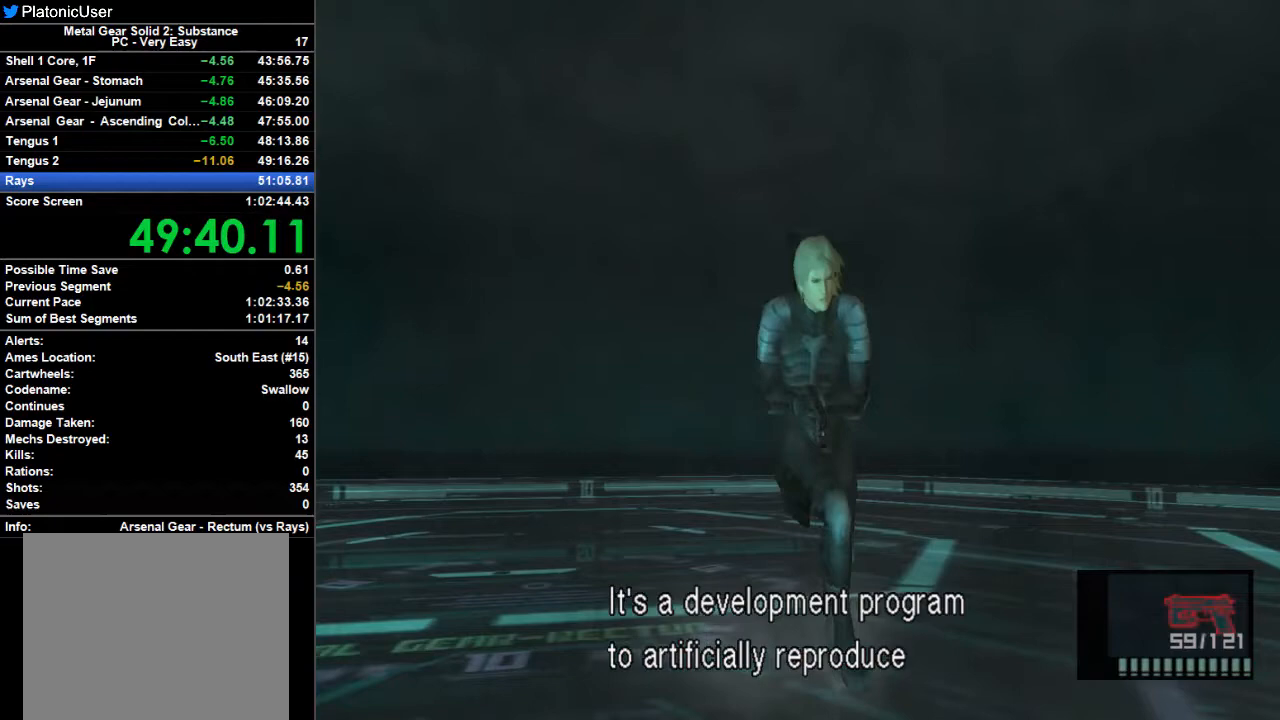
{"buttons": [], "left_stick": "down", "right_stick": "center", "button_events": [[100, "SQUARE", "down"], [167, "SQUARE", "up"], [300, "SQUARE", "down"], [333, "SQUARE", "up"], [433, "SQUARE", "down"], [500, "SQUARE", "up"]]}
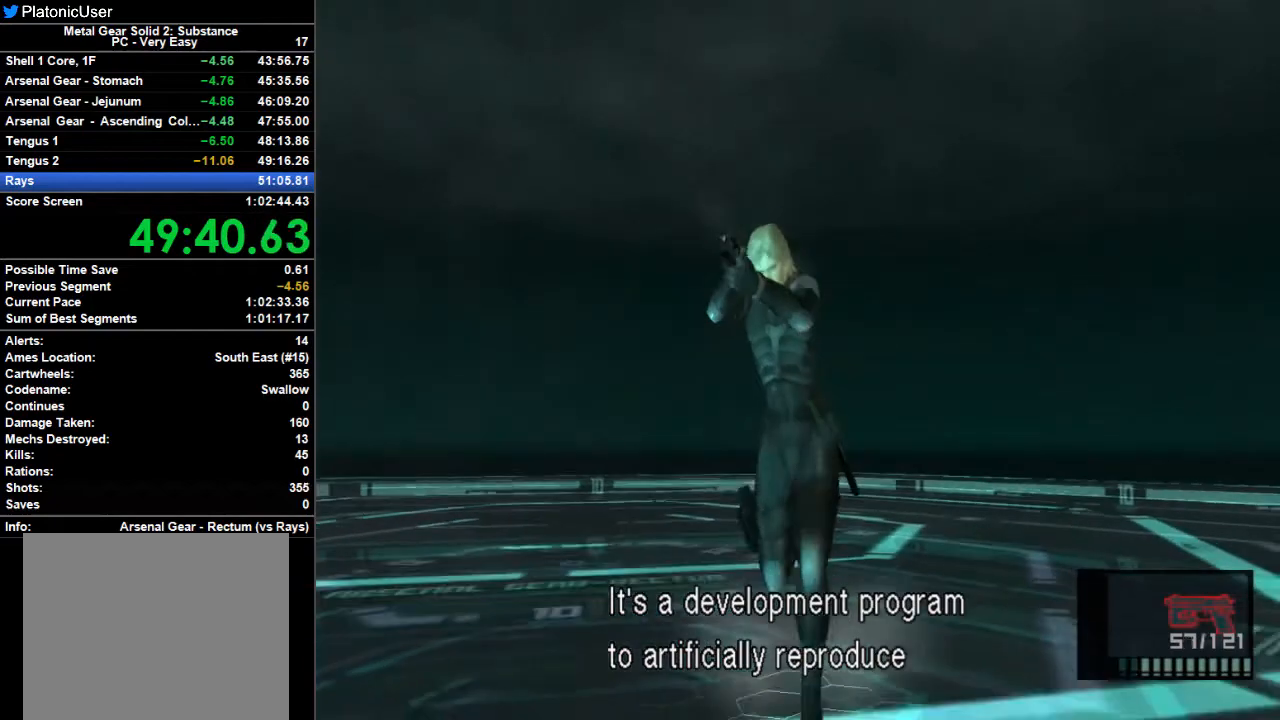
{"buttons": [], "left_stick": "down", "right_stick": "center", "button_events": [[100, "SQUARE", "down"], [167, "SQUARE", "up"], [267, "SQUARE", "down"], [333, "SQUARE", "up"], [433, "SQUARE", "down"], [500, "SQUARE", "up"]]}